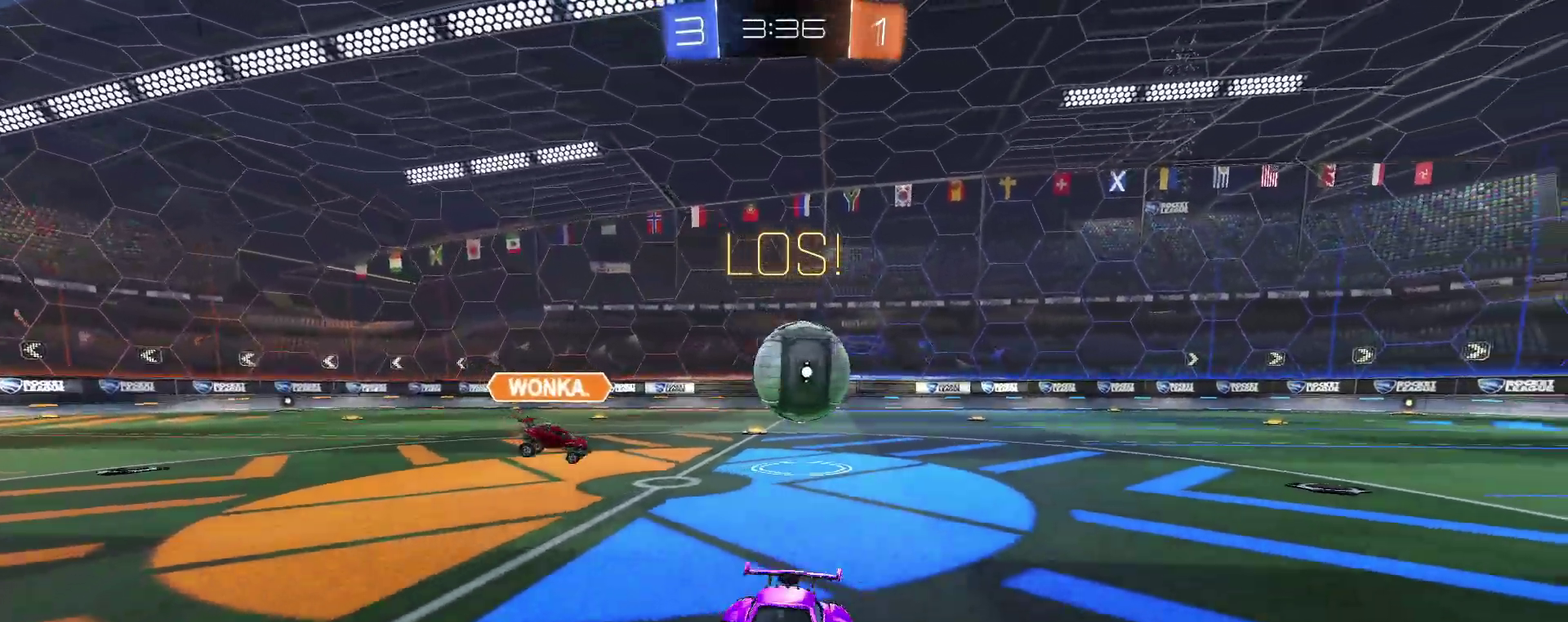
Gameplay with a controller (PlayStation layout); each line is a JSON object with the inputs held at the frame after it. This overlay highlights the sticks when they move; stick clicks (L3 R3) are not distinguishable. Not read: L1 R1.
{"buttons": ["R2"], "left_stick": "left", "right_stick": "center"}
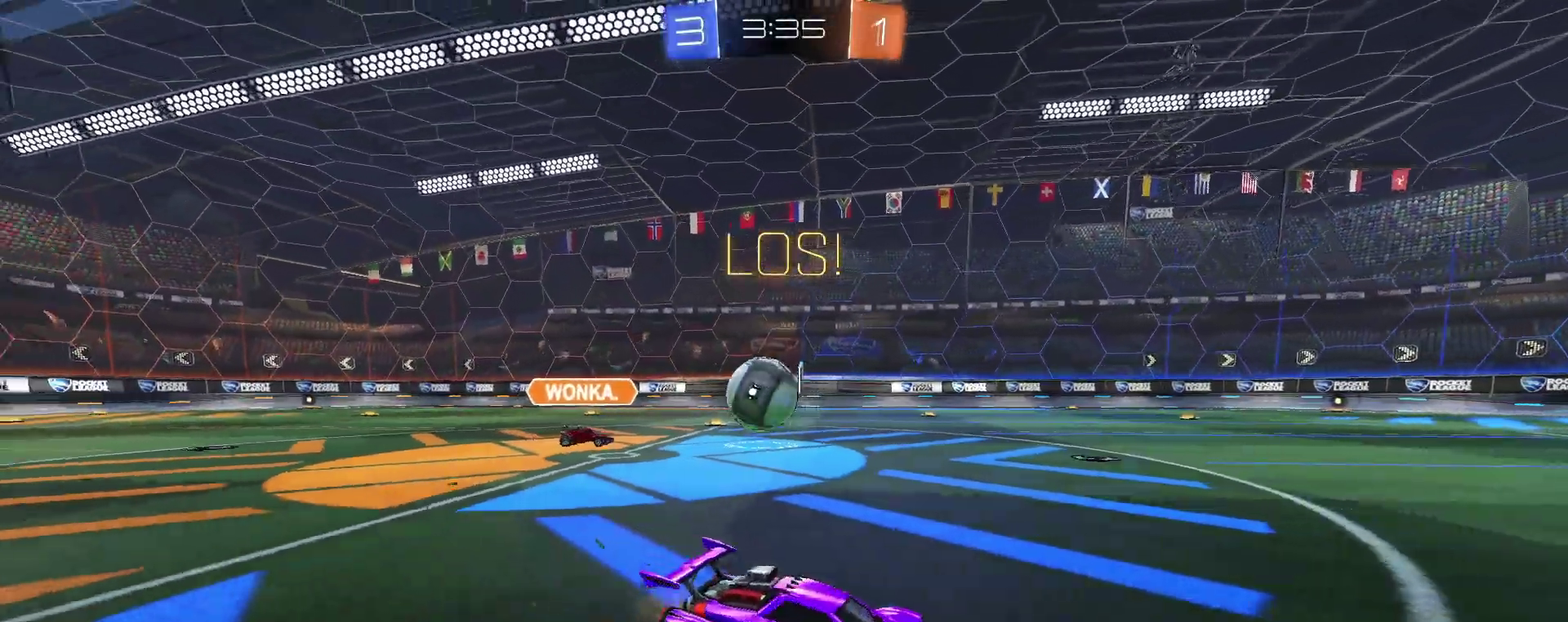
{"buttons": ["R2"], "left_stick": "up", "right_stick": "center"}
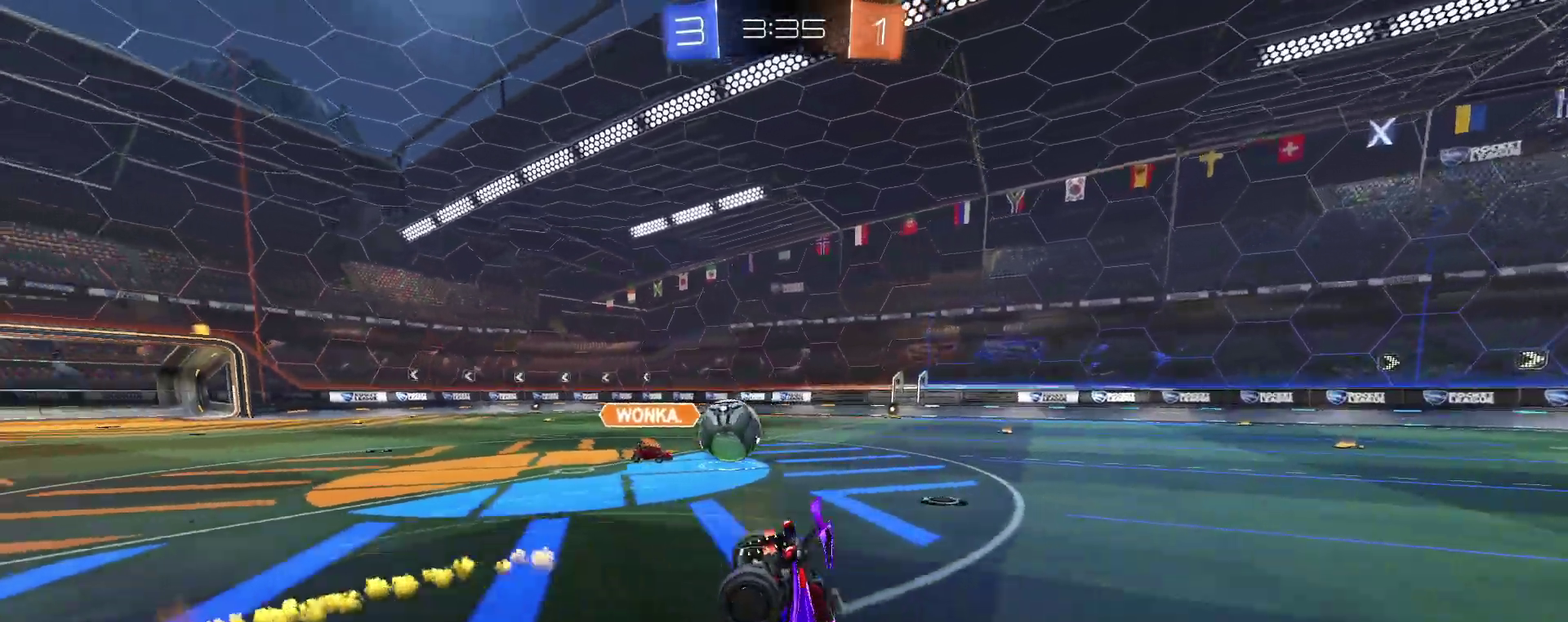
{"buttons": ["TRIANGLE"], "left_stick": "right", "right_stick": "center"}
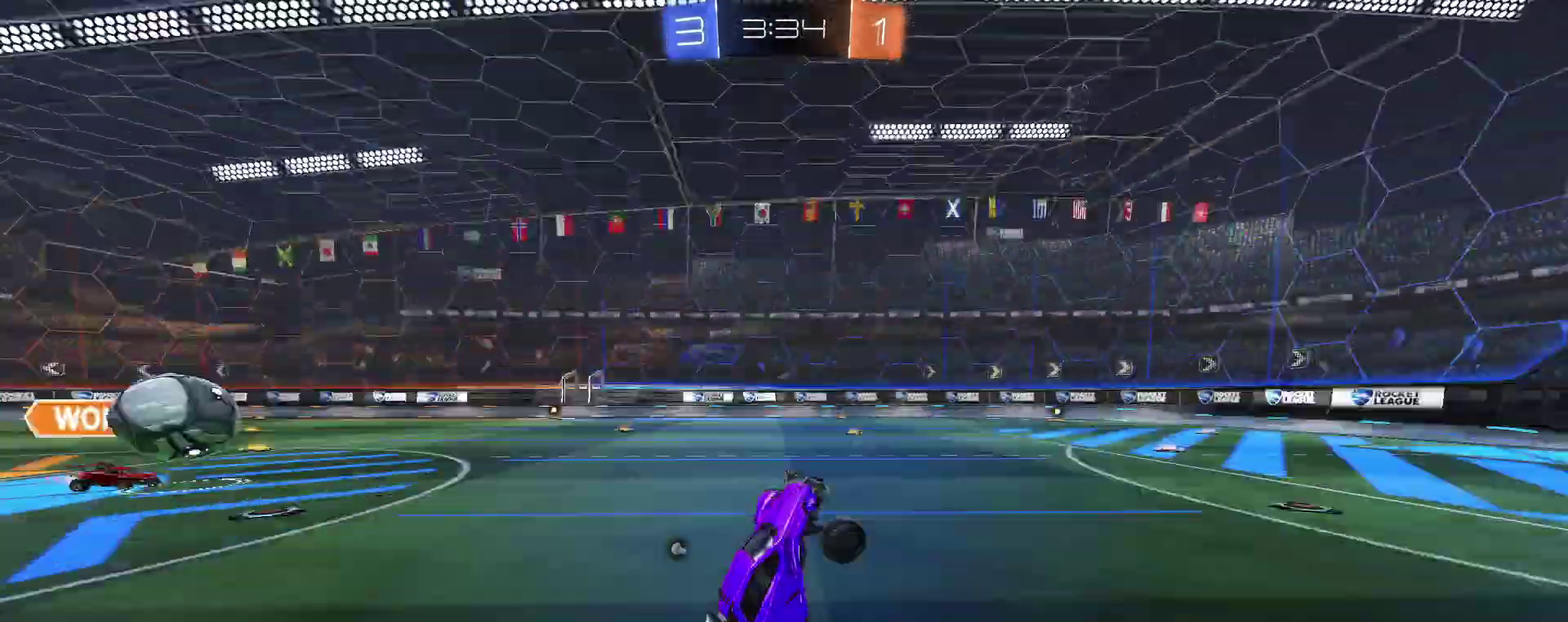
{"buttons": [], "left_stick": "right", "right_stick": "center"}
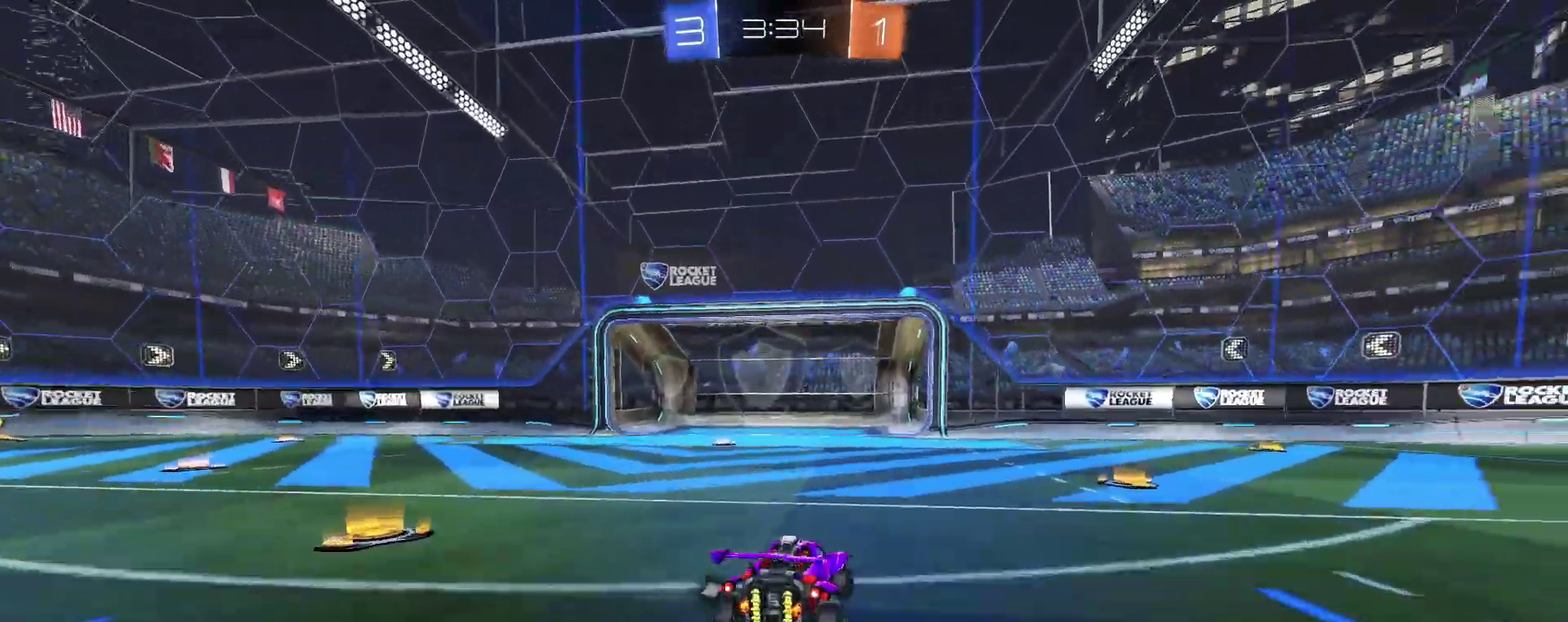
{"buttons": ["R2"], "left_stick": "left", "right_stick": "center"}
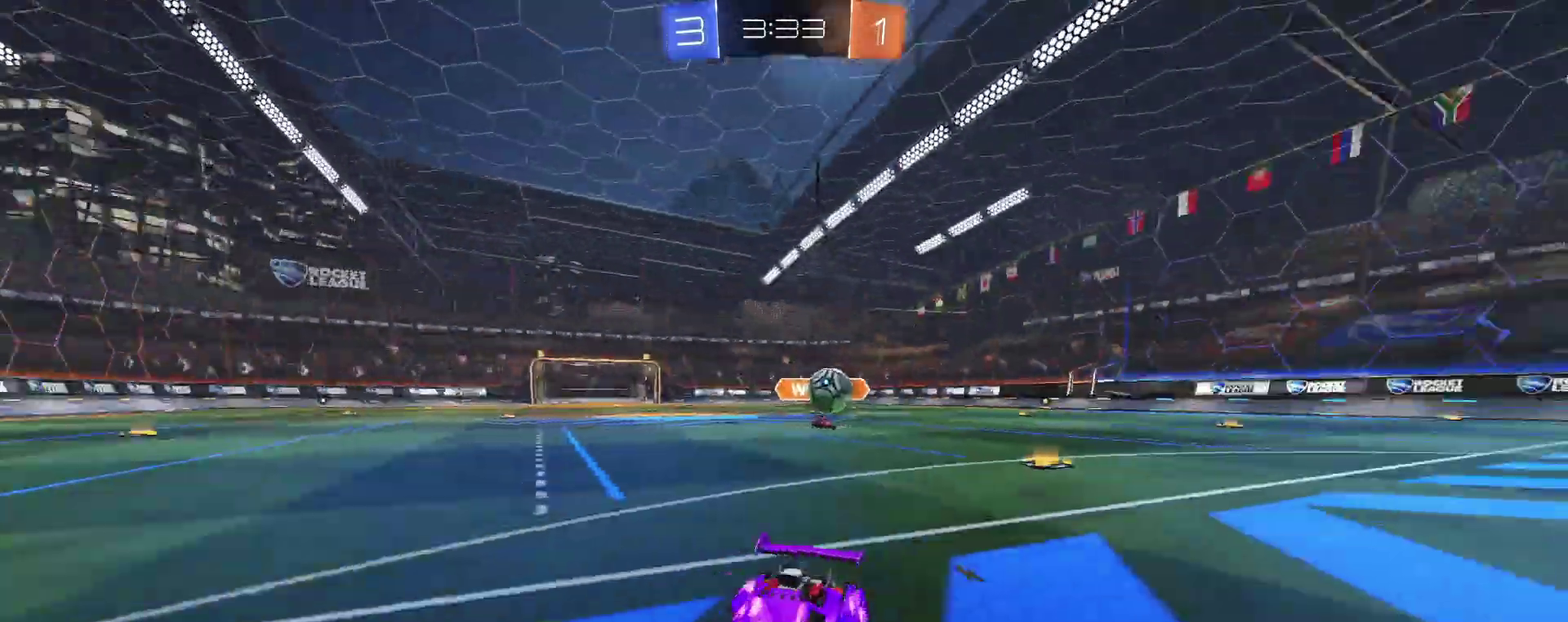
{"buttons": [], "left_stick": "left", "right_stick": "center"}
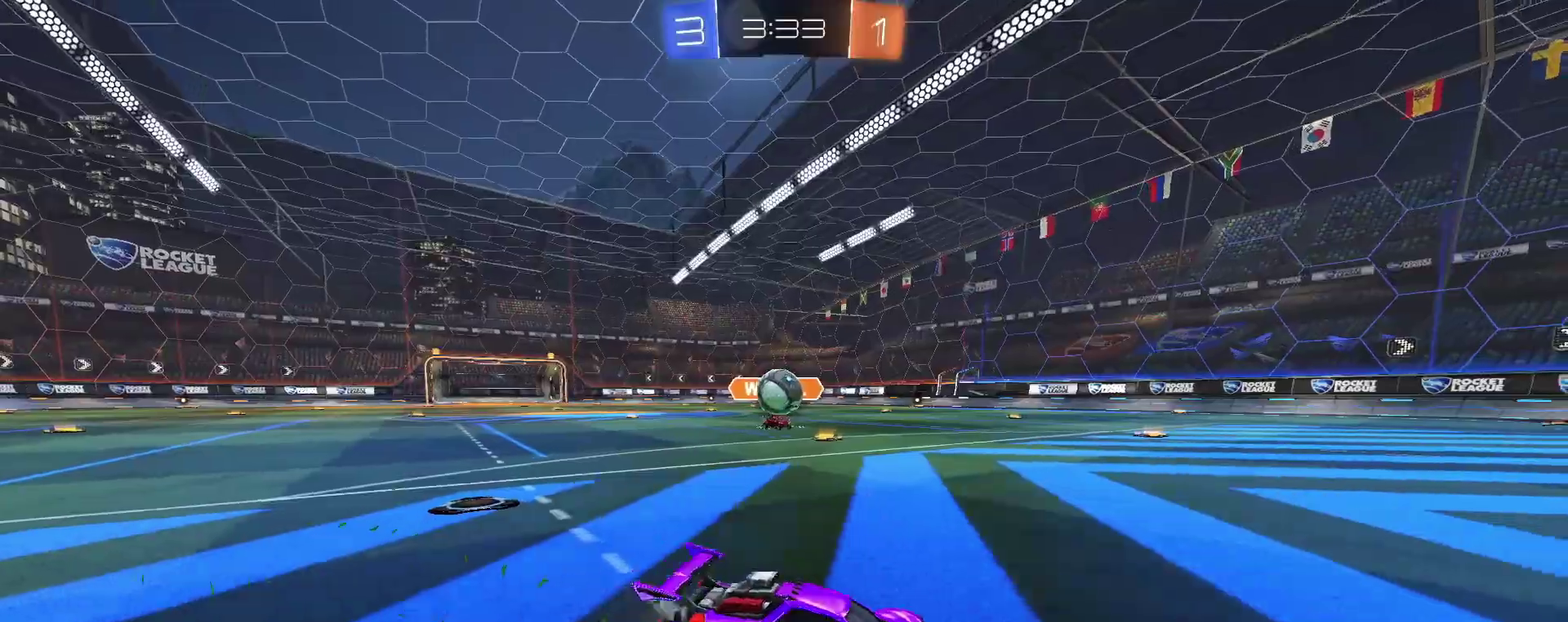
{"buttons": ["CROSS", "R2"], "left_stick": "down", "right_stick": "center"}
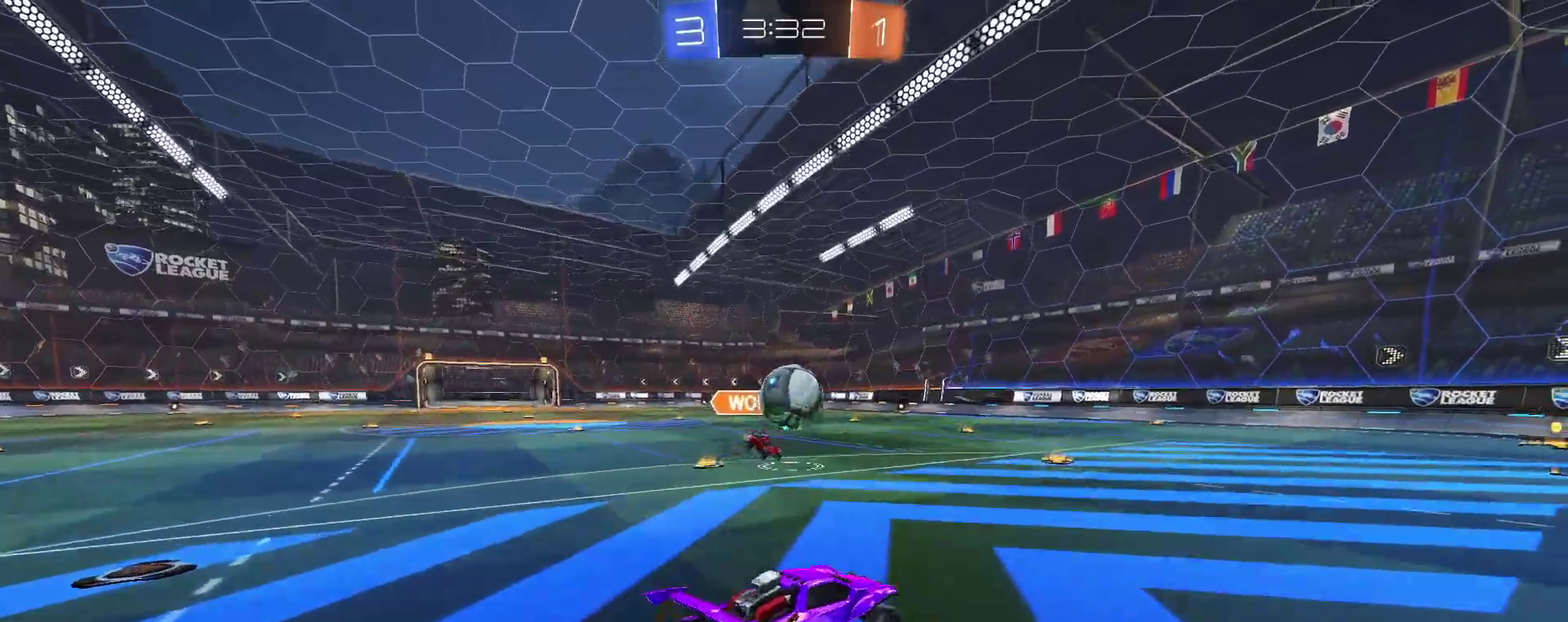
{"buttons": ["R2"], "left_stick": "right", "right_stick": "center"}
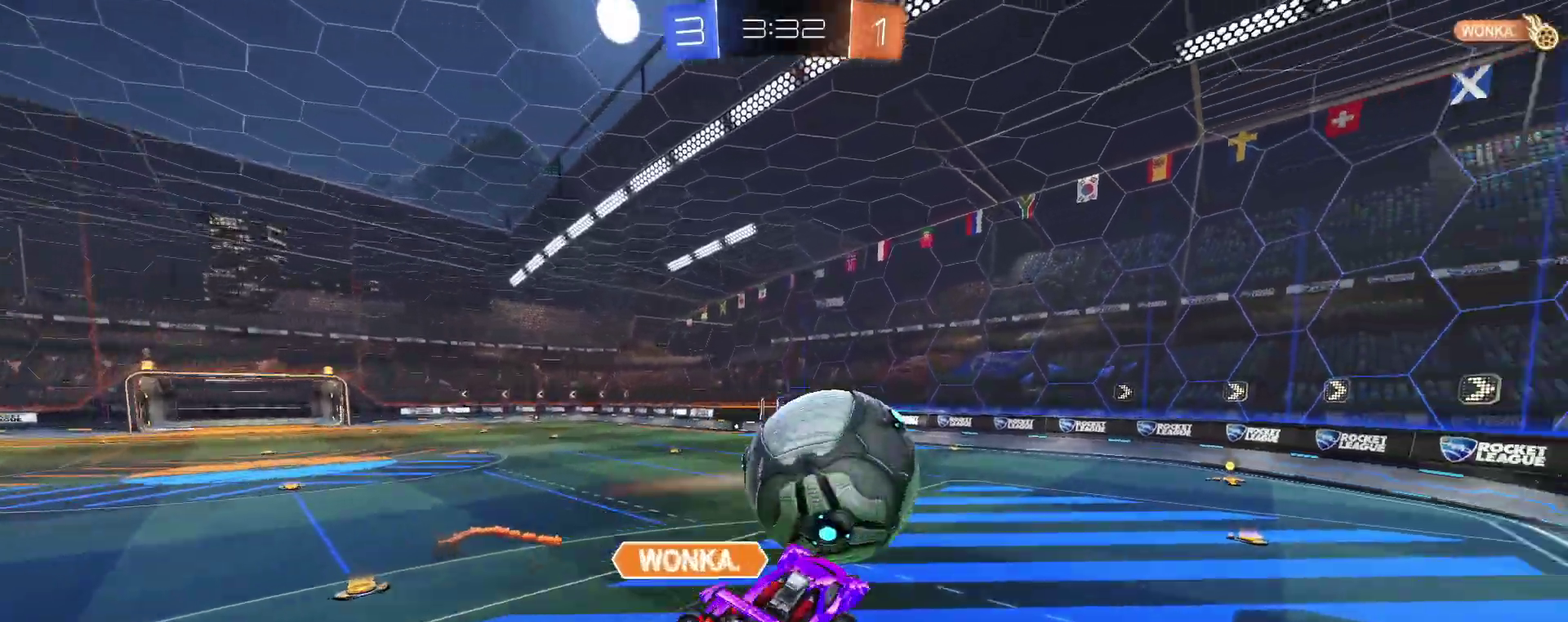
{"buttons": [], "left_stick": "right", "right_stick": "center"}